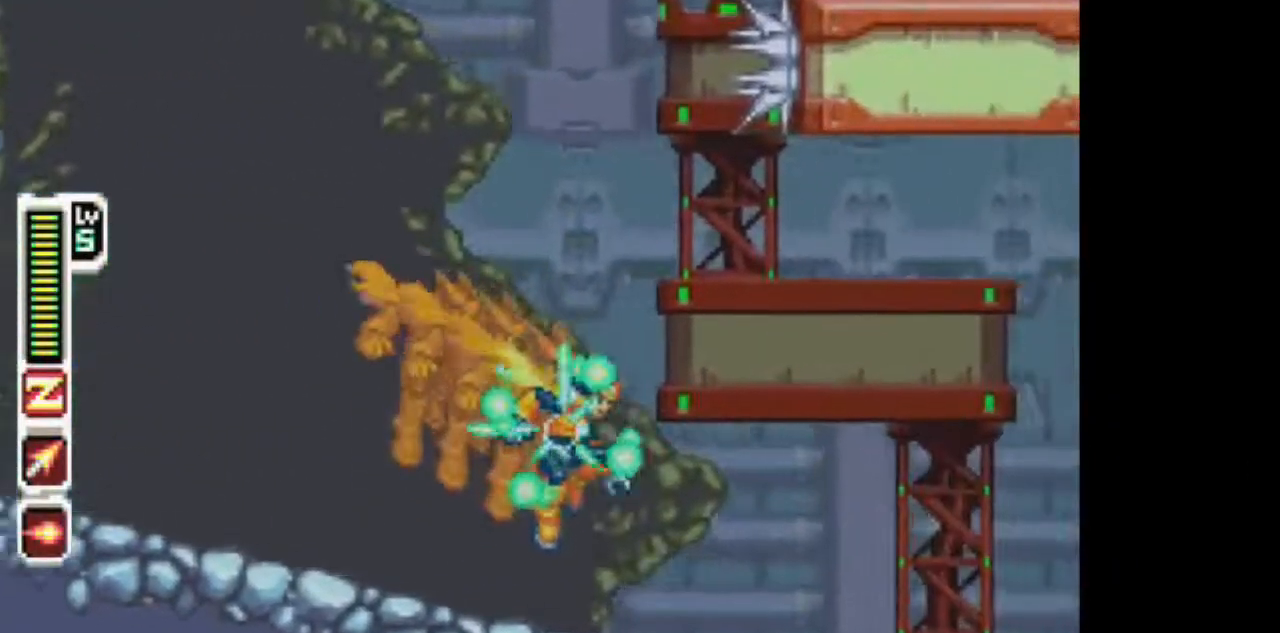
Gameplay with a controller (PlayStation layout); each line is a JSON object with the inputs held at the frame after it (dt_ms = milliseconds from this image to that frame). "events" lists button and stick changes between this image and that frame as [ms after this image, input, new state], when the widget could be followed in between. Not read: L3 R1 R3.
{"dt_ms": 500, "buttons": ["CIRCLE", "TRIANGLE", "DPAD_RIGHT"]}
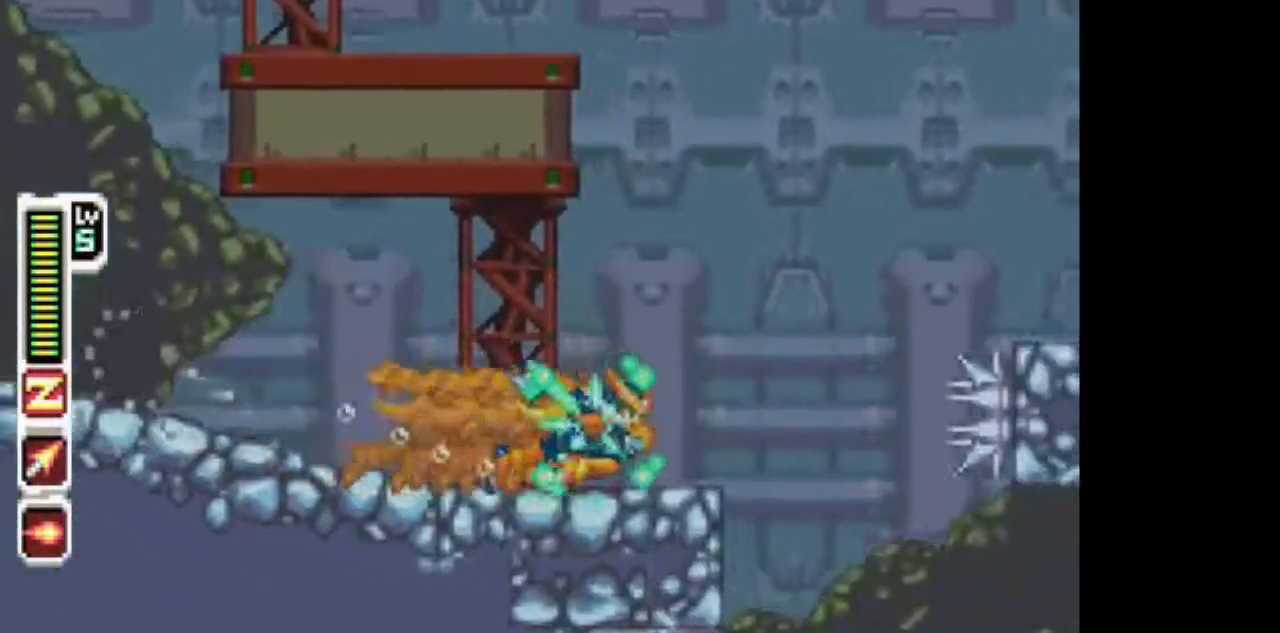
{"dt_ms": 500, "buttons": ["TRIANGLE"], "events": [[83, "CIRCLE", "up"], [250, "DPAD_RIGHT", "up"]]}
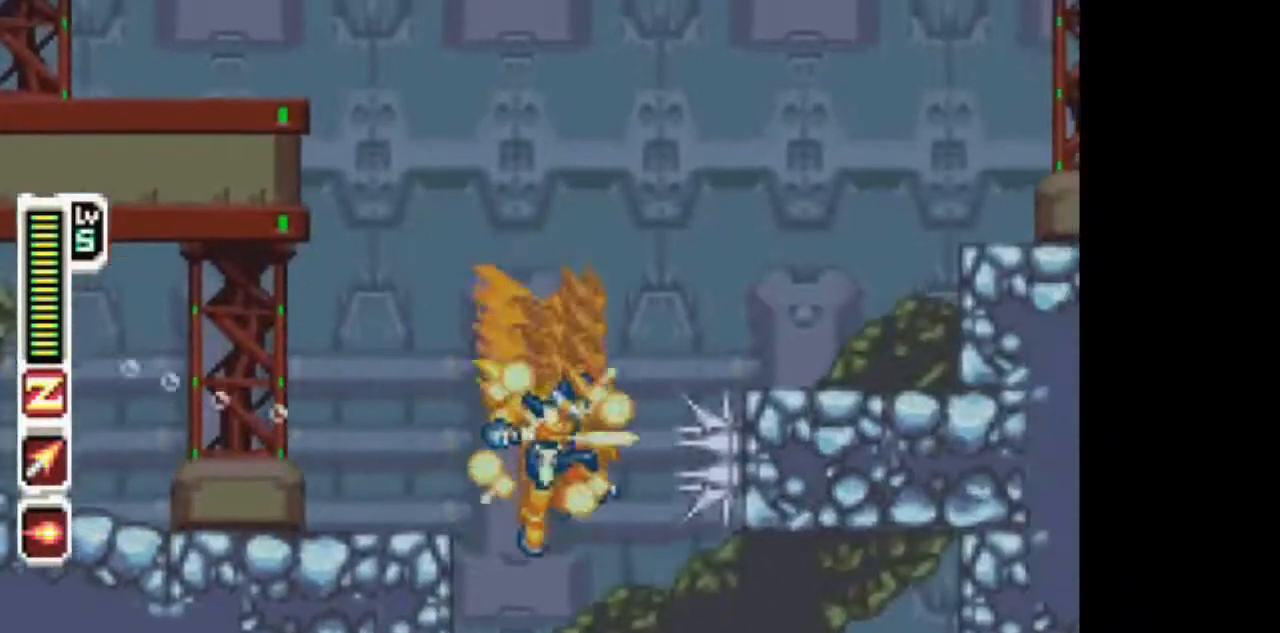
{"dt_ms": 500, "buttons": ["TRIANGLE"], "events": [[250, "DPAD_RIGHT", "down"], [367, "DPAD_RIGHT", "up"]]}
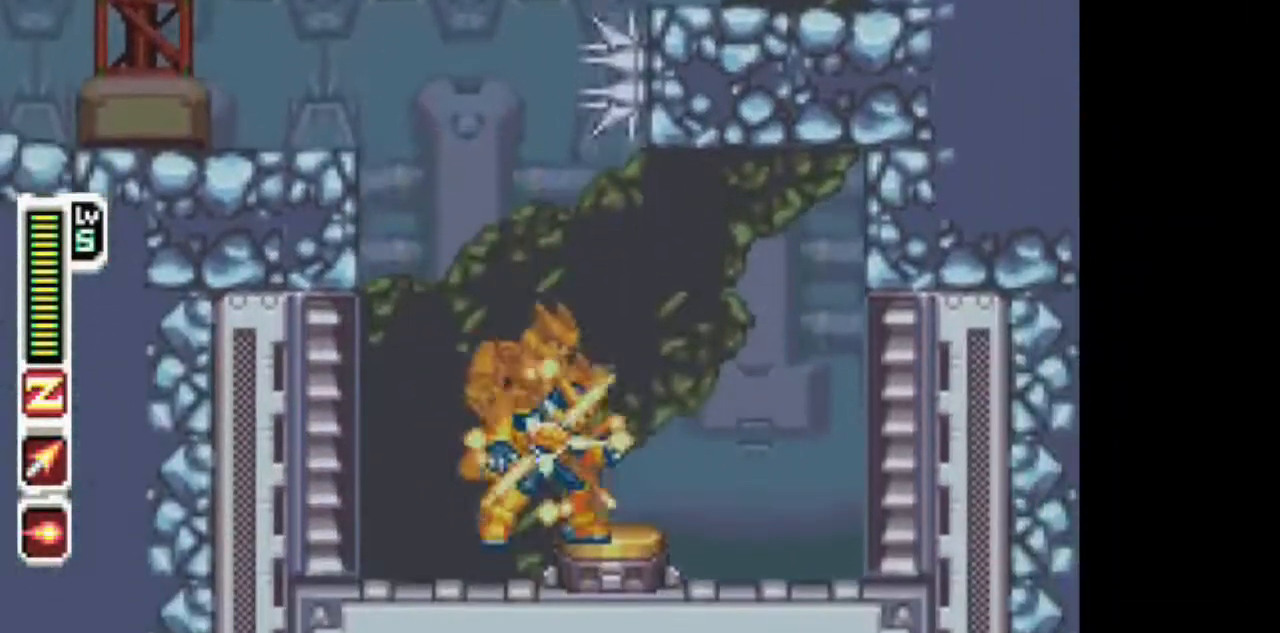
{"dt_ms": 500, "buttons": ["TRIANGLE"], "events": []}
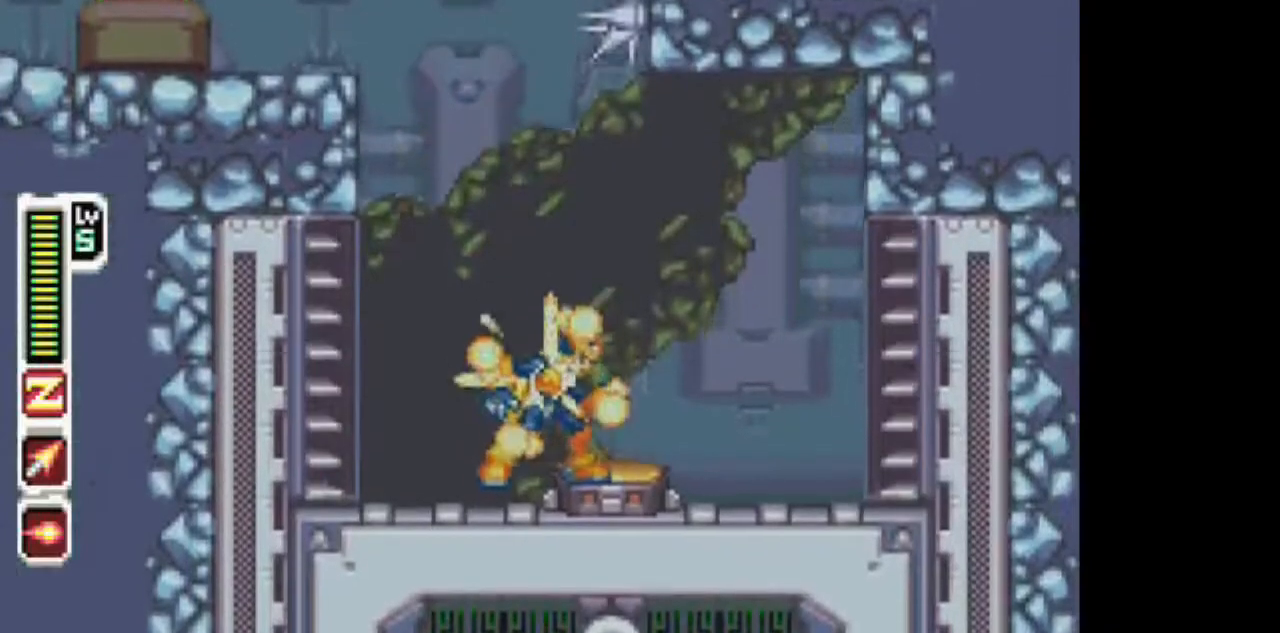
{"dt_ms": 500, "buttons": ["CIRCLE", "TRIANGLE"], "events": [[33, "CIRCLE", "down"], [83, "DPAD_LEFT", "down"], [283, "CIRCLE", "up"], [400, "CIRCLE", "down"], [400, "DPAD_LEFT", "up"]]}
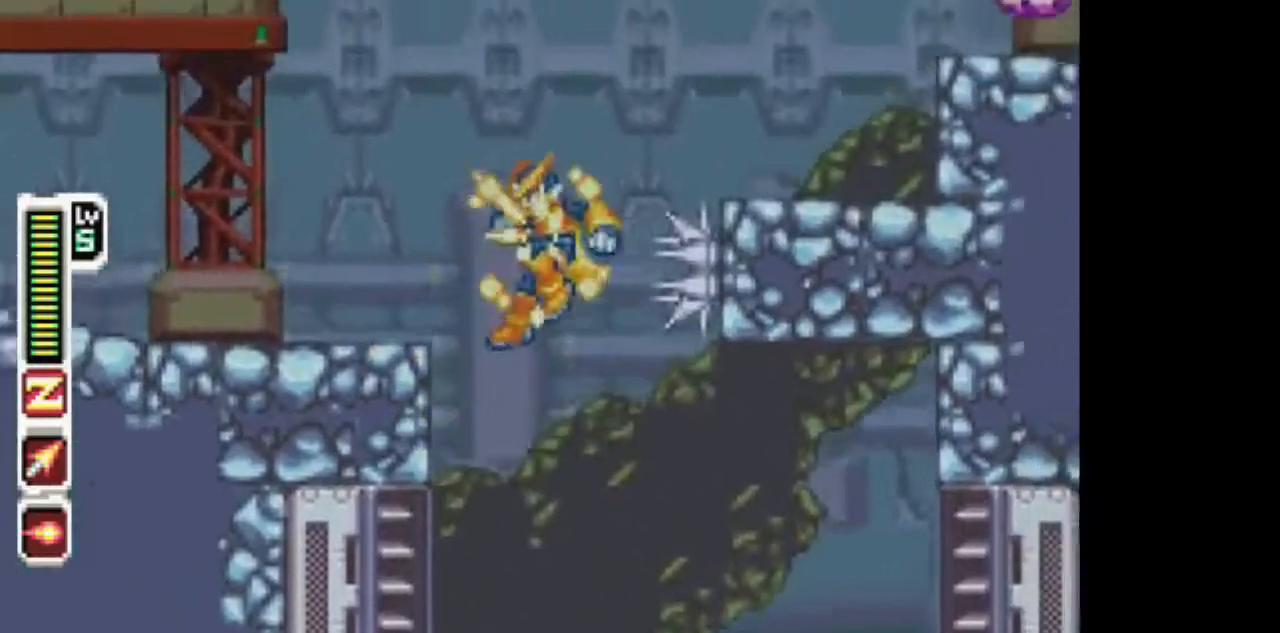
{"dt_ms": 500, "buttons": ["TRIANGLE", "DPAD_RIGHT"], "events": [[200, "DPAD_RIGHT", "down"], [200, "DPAD_UP", "down"], [267, "DPAD_UP", "up"], [317, "CIRCLE", "up"], [317, "TRIANGLE", "up"], [367, "TRIANGLE", "down"]]}
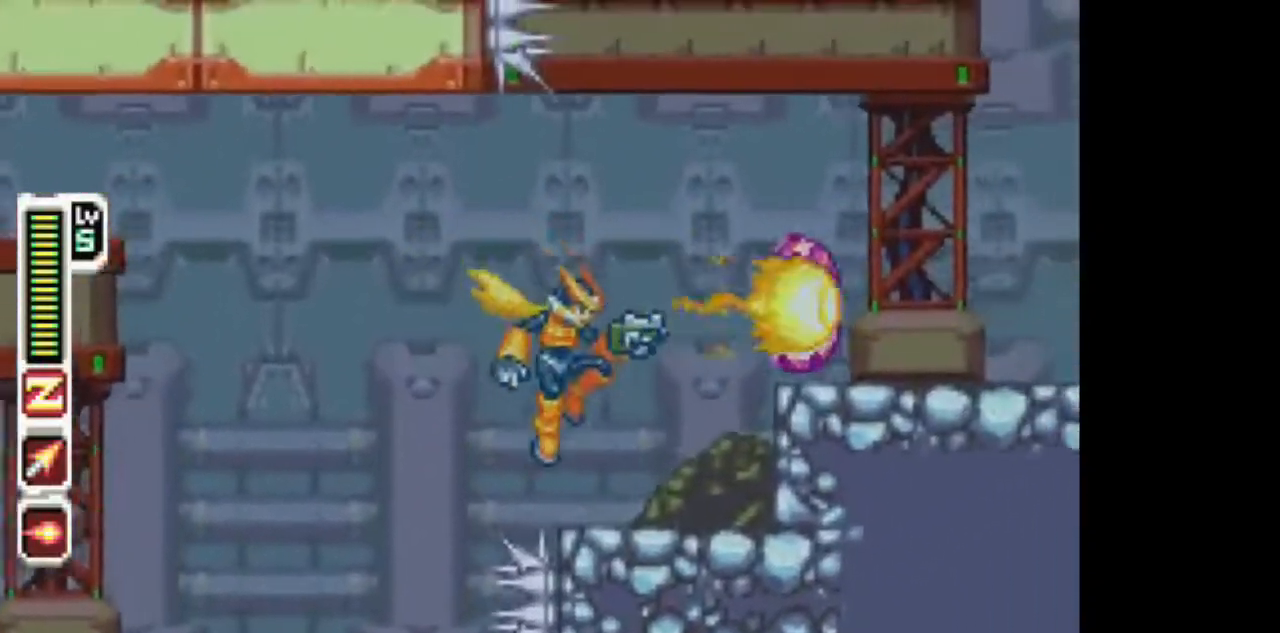
{"dt_ms": 500, "buttons": ["CIRCLE", "TRIANGLE", "DPAD_RIGHT"], "events": [[167, "DPAD_RIGHT", "up"], [233, "DPAD_RIGHT", "down"], [283, "CIRCLE", "down"]]}
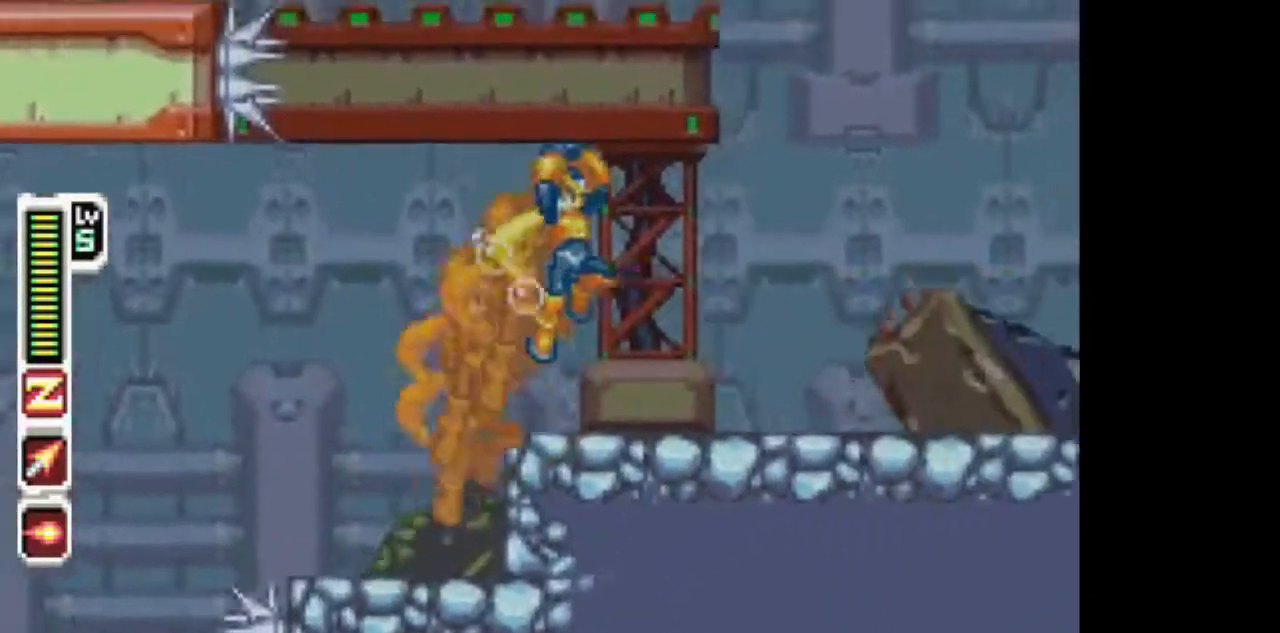
{"dt_ms": 500, "buttons": ["TRIANGLE", "DPAD_RIGHT"], "events": [[100, "CIRCLE", "up"]]}
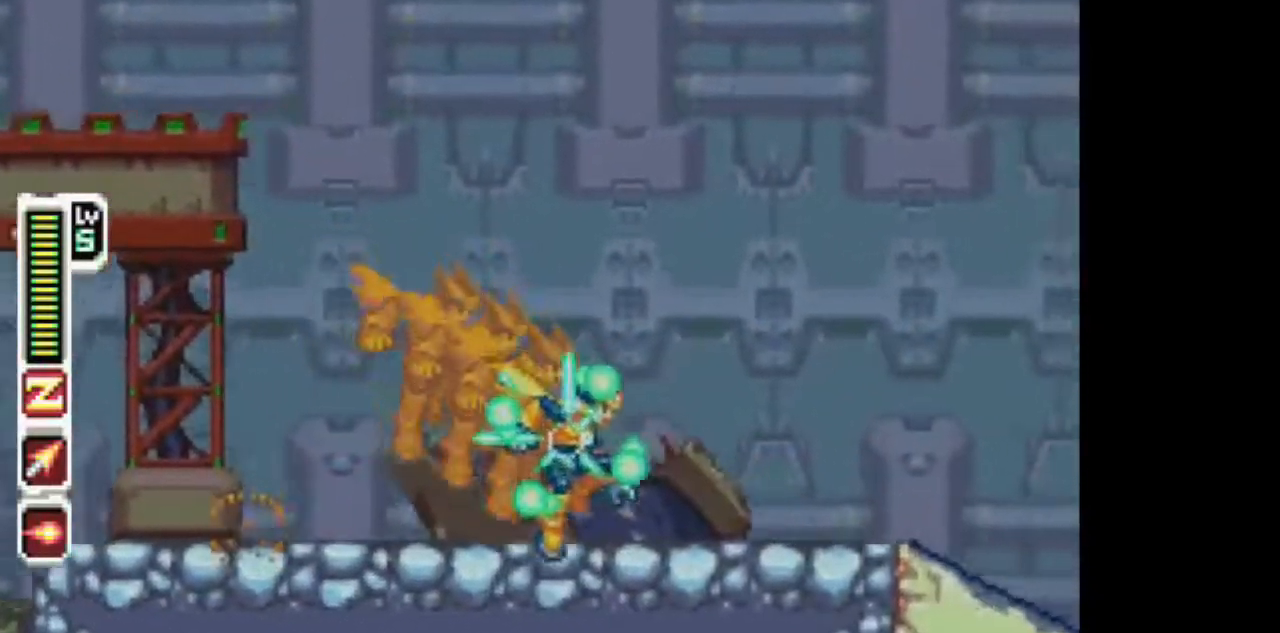
{"dt_ms": 500, "buttons": ["CIRCLE", "TRIANGLE", "DPAD_RIGHT"], "events": [[333, "CIRCLE", "down"]]}
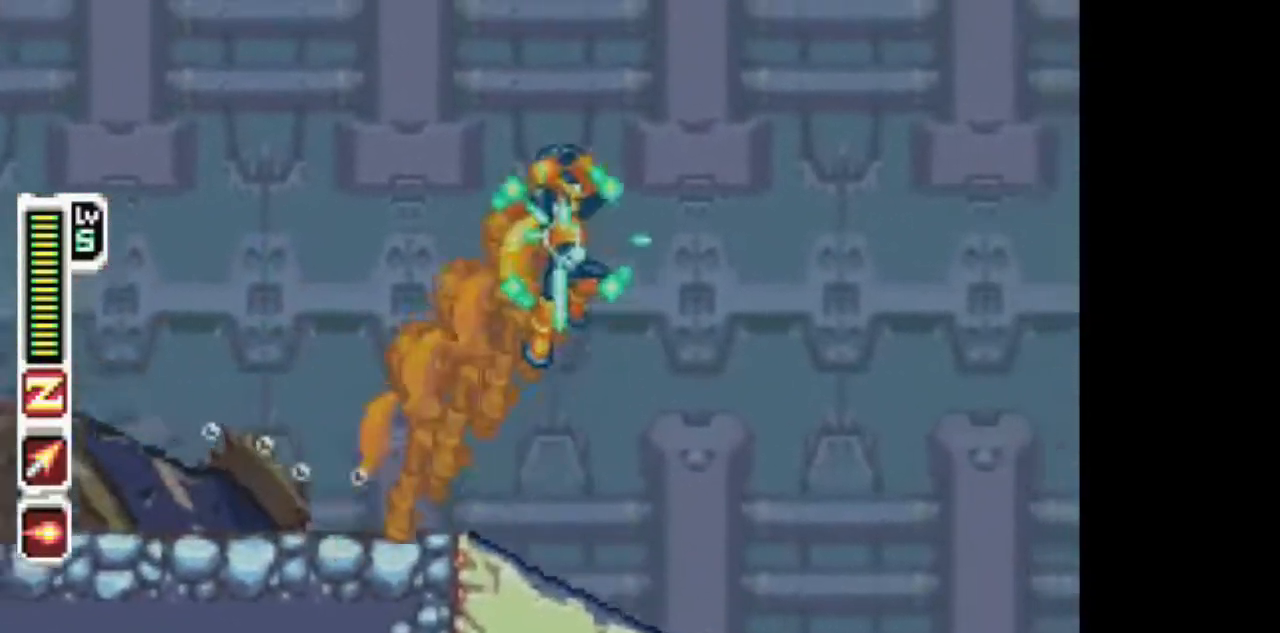
{"dt_ms": 500, "buttons": ["TRIANGLE", "DPAD_RIGHT"], "events": [[500, "CIRCLE", "up"]]}
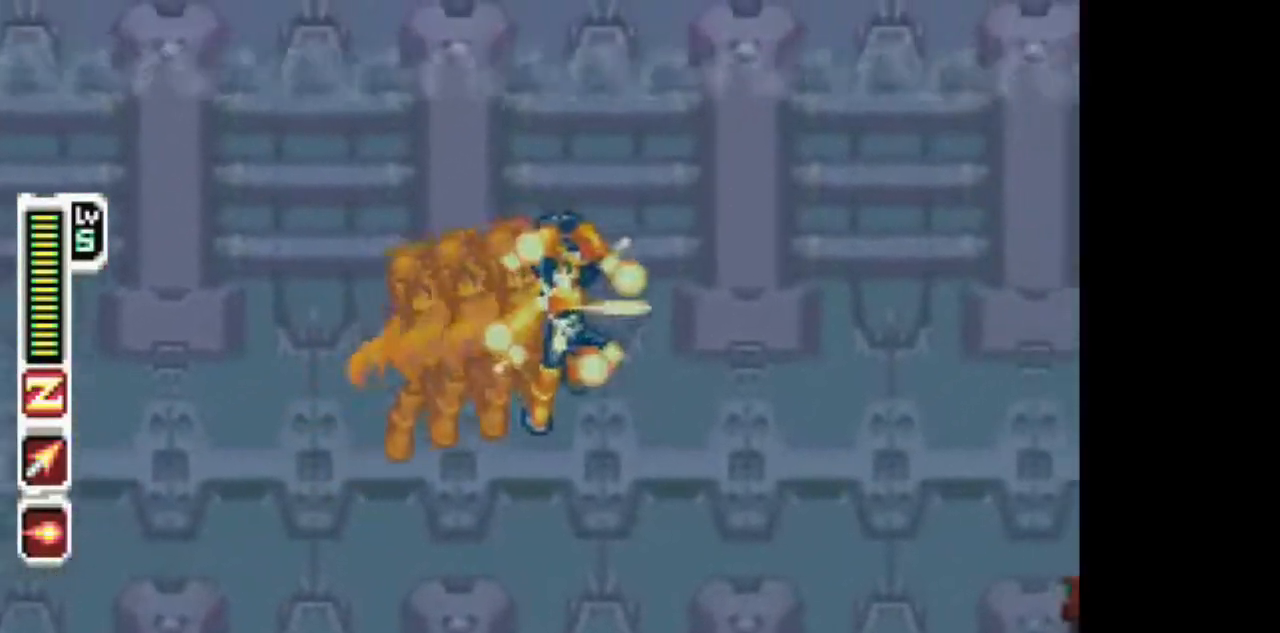
{"dt_ms": 500, "buttons": ["TRIANGLE", "DPAD_RIGHT"], "events": []}
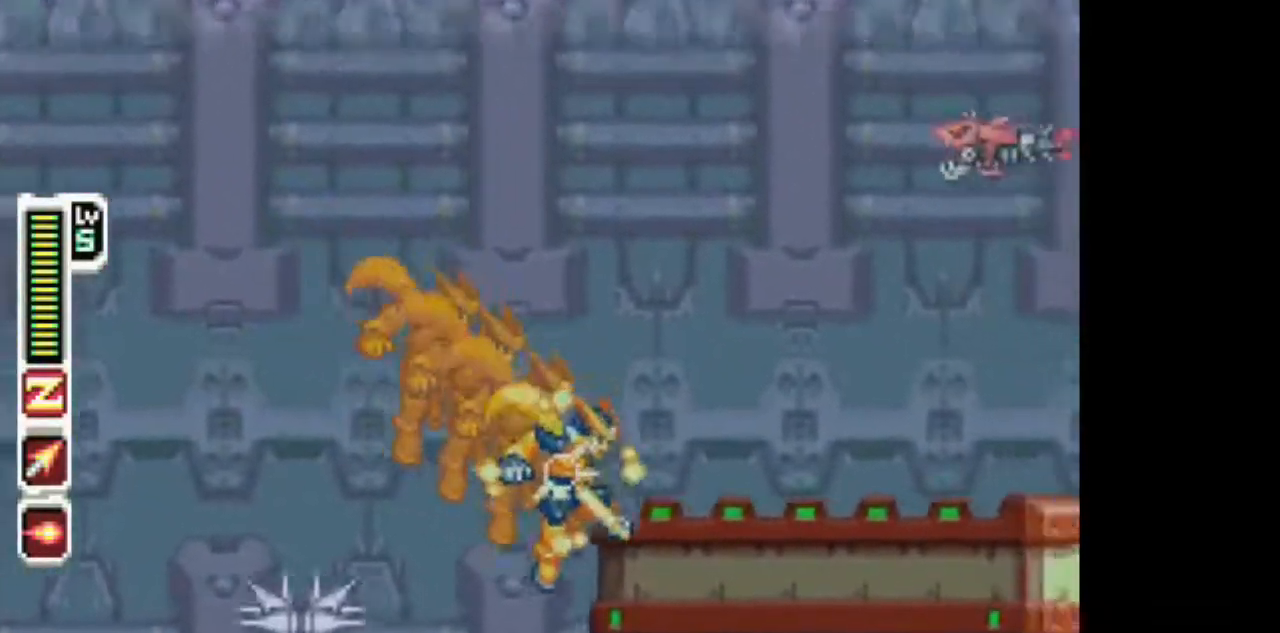
{"dt_ms": 500, "buttons": ["DPAD_LEFT"], "events": [[400, "DPAD_RIGHT", "up"], [450, "DPAD_LEFT", "down"], [500, "TRIANGLE", "up"]]}
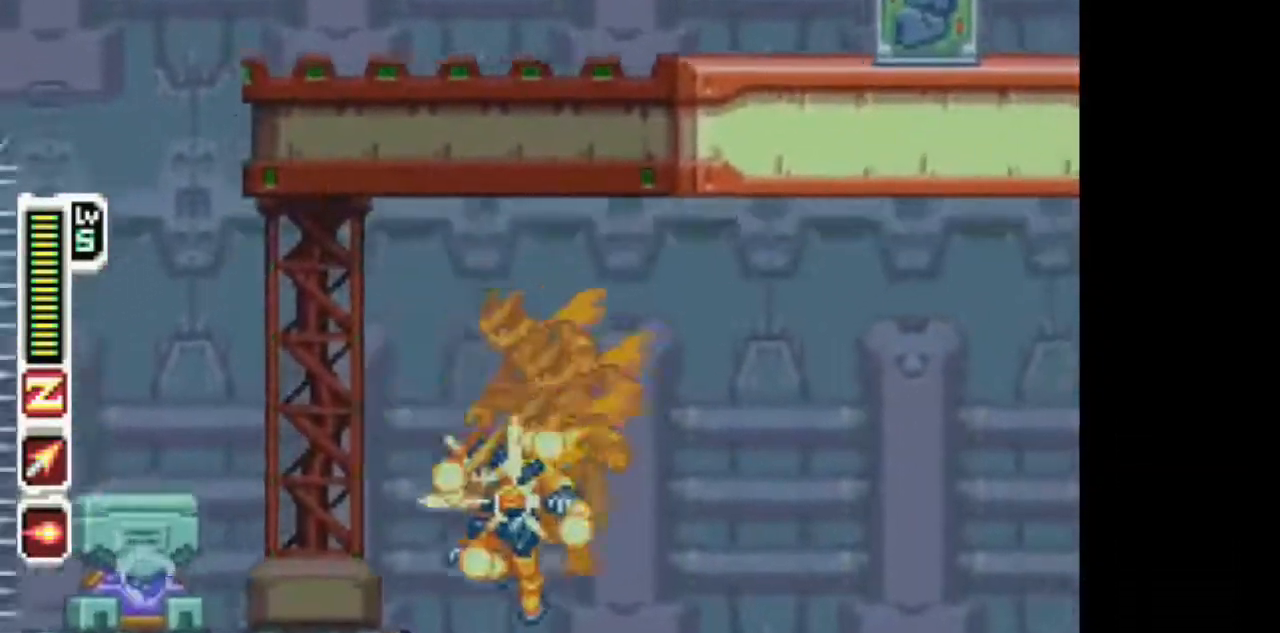
{"dt_ms": 500, "buttons": ["CIRCLE", "TRIANGLE", "DPAD_RIGHT"], "events": [[50, "TRIANGLE", "down"], [117, "DPAD_DOWN", "down"], [117, "DPAD_LEFT", "up"], [117, "DPAD_RIGHT", "down"], [217, "DPAD_DOWN", "up"], [317, "CIRCLE", "down"]]}
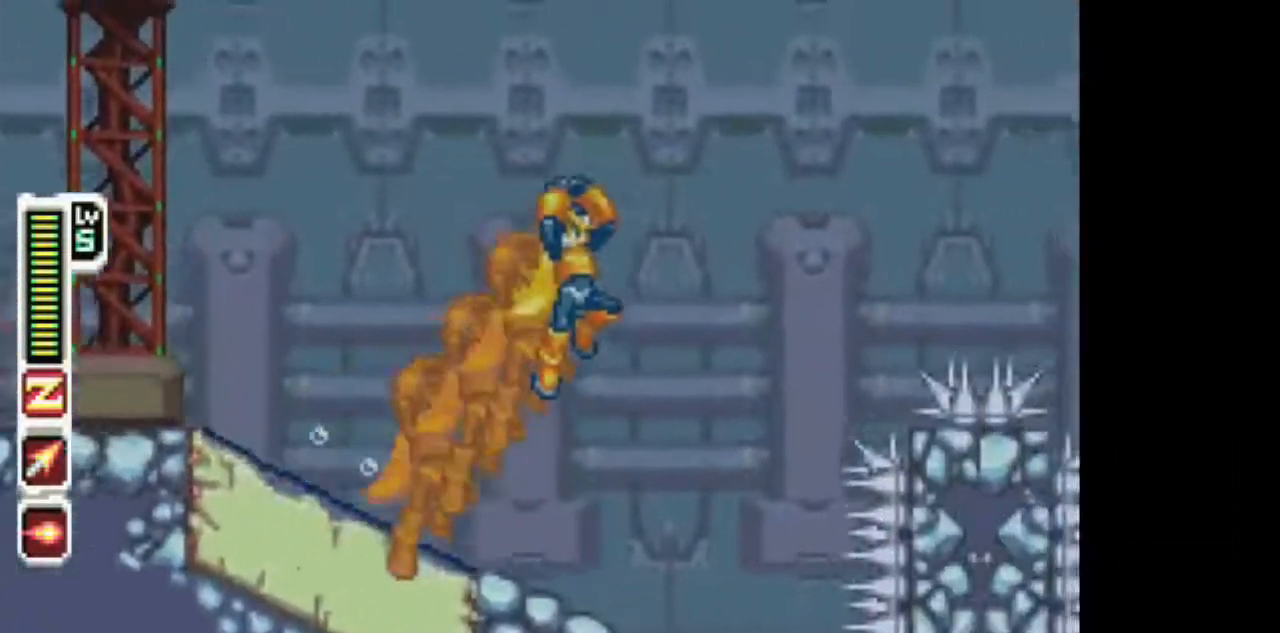
{"dt_ms": 500, "buttons": ["TRIANGLE", "DPAD_RIGHT"], "events": [[283, "CIRCLE", "up"]]}
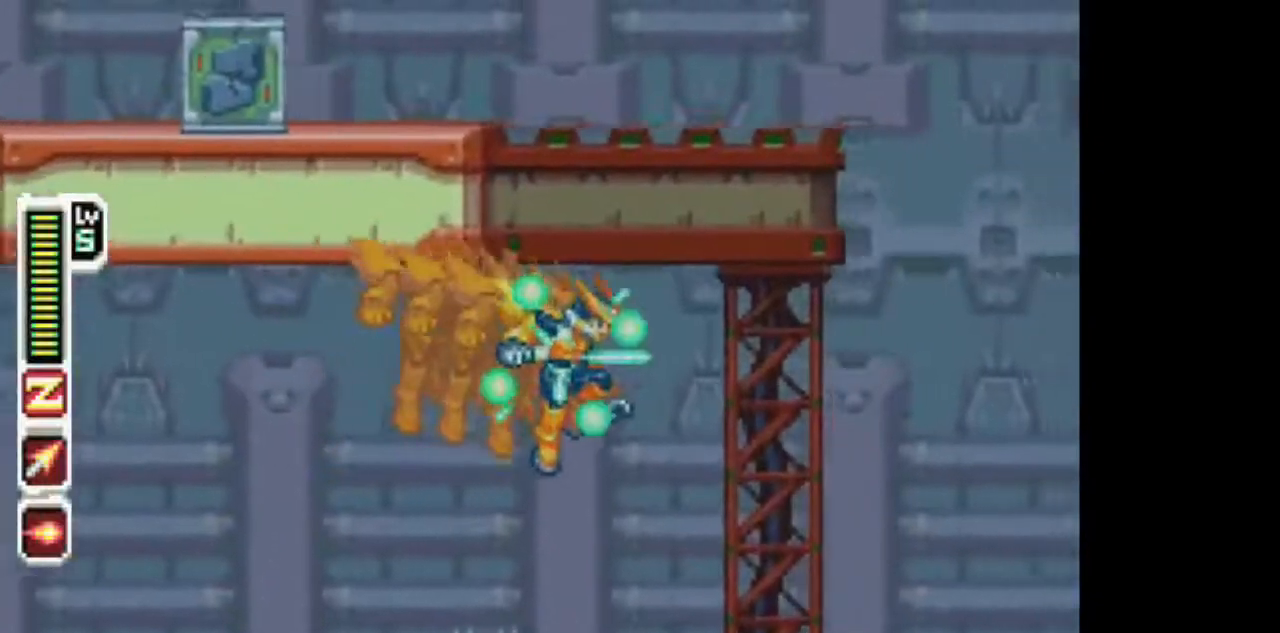
{"dt_ms": 500, "buttons": ["TRIANGLE", "DPAD_RIGHT"], "events": []}
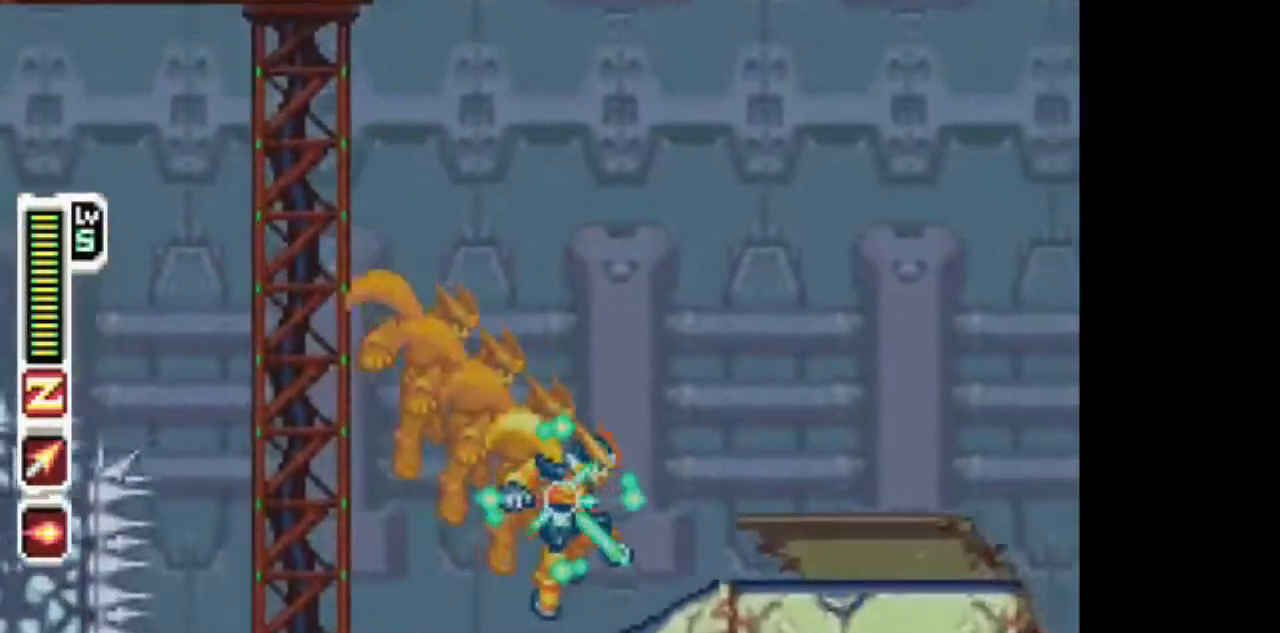
{"dt_ms": 500, "buttons": ["TRIANGLE", "DPAD_RIGHT"], "events": [[167, "CIRCLE", "down"], [333, "CIRCLE", "up"]]}
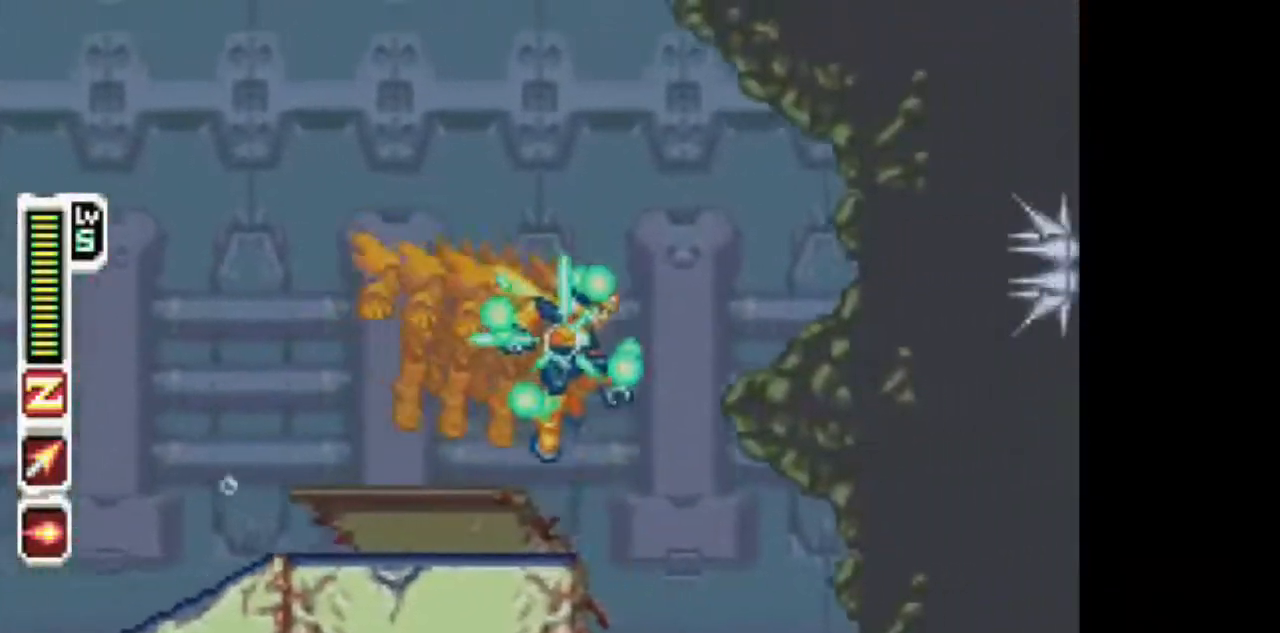
{"dt_ms": 500, "buttons": ["TRIANGLE", "DPAD_RIGHT"], "events": [[200, "DPAD_LEFT", "down"], [200, "DPAD_RIGHT", "up"], [250, "DPAD_LEFT", "up"], [500, "DPAD_RIGHT", "down"]]}
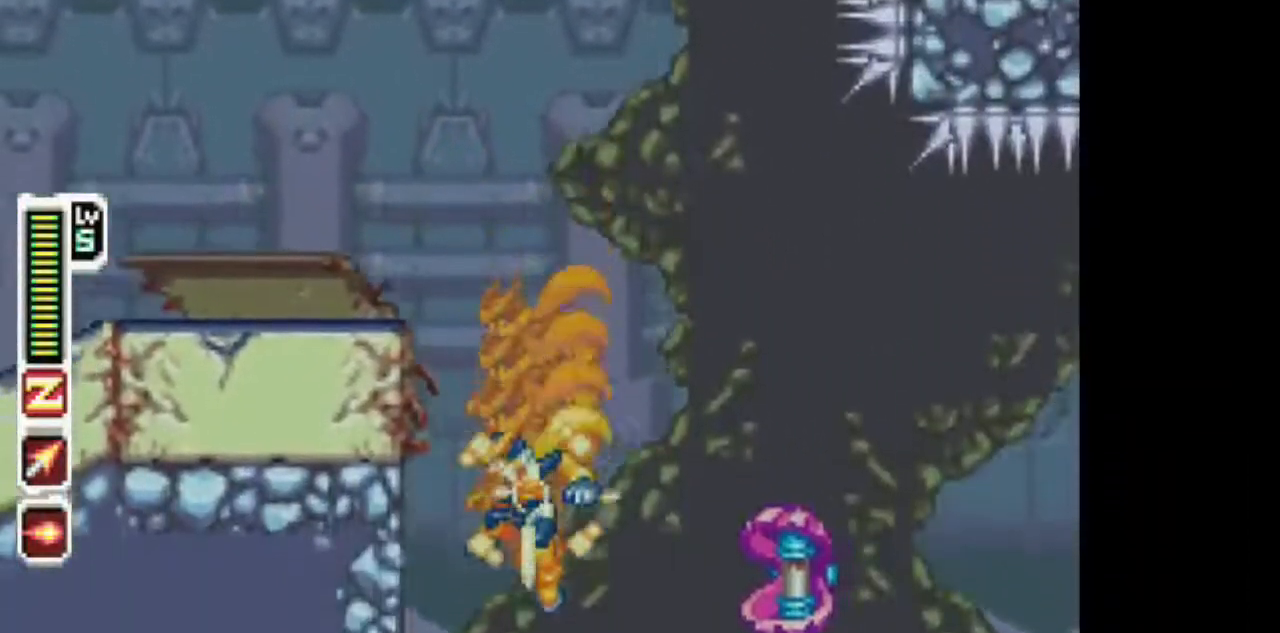
{"dt_ms": 500, "buttons": ["CIRCLE", "TRIANGLE", "DPAD_RIGHT"], "events": [[100, "TRIANGLE", "up"], [150, "TRIANGLE", "down"], [467, "CIRCLE", "down"]]}
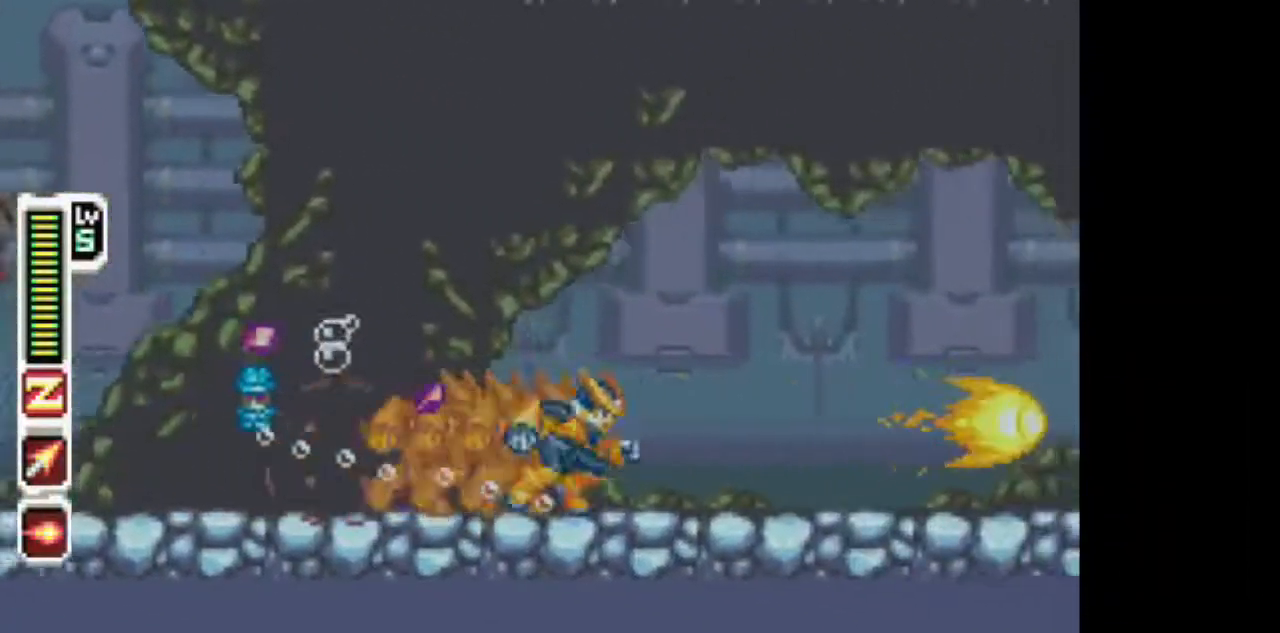
{"dt_ms": 500, "buttons": ["TRIANGLE", "DPAD_RIGHT"], "events": [[67, "CIRCLE", "up"]]}
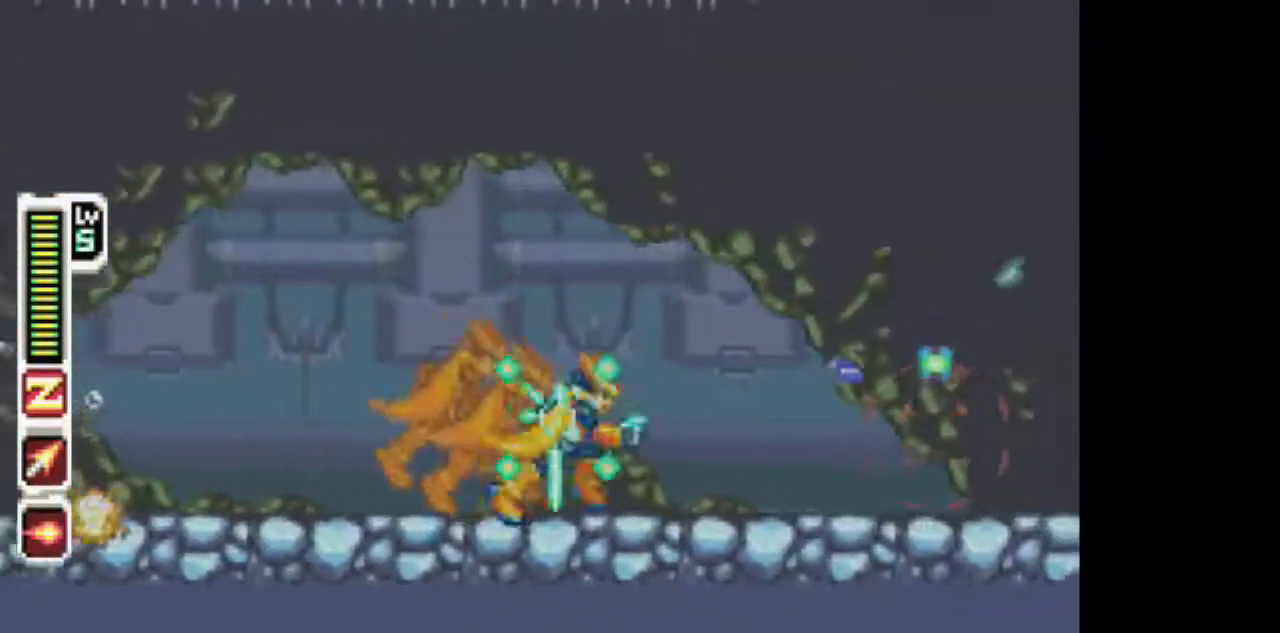
{"dt_ms": 500, "buttons": ["CIRCLE", "TRIANGLE", "DPAD_RIGHT"], "events": [[183, "CIRCLE", "down"]]}
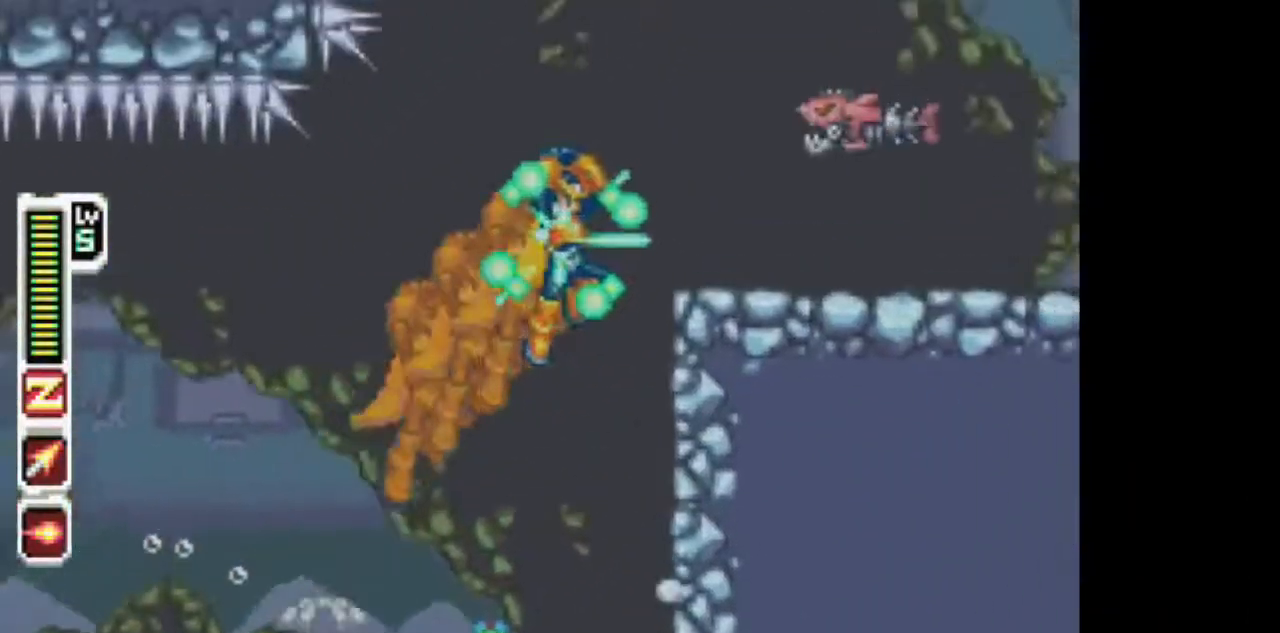
{"dt_ms": 500, "buttons": ["CIRCLE", "TRIANGLE", "DPAD_RIGHT"], "events": [[50, "CIRCLE", "up"], [50, "TRIANGLE", "up"], [150, "TRIANGLE", "down"], [467, "CIRCLE", "down"]]}
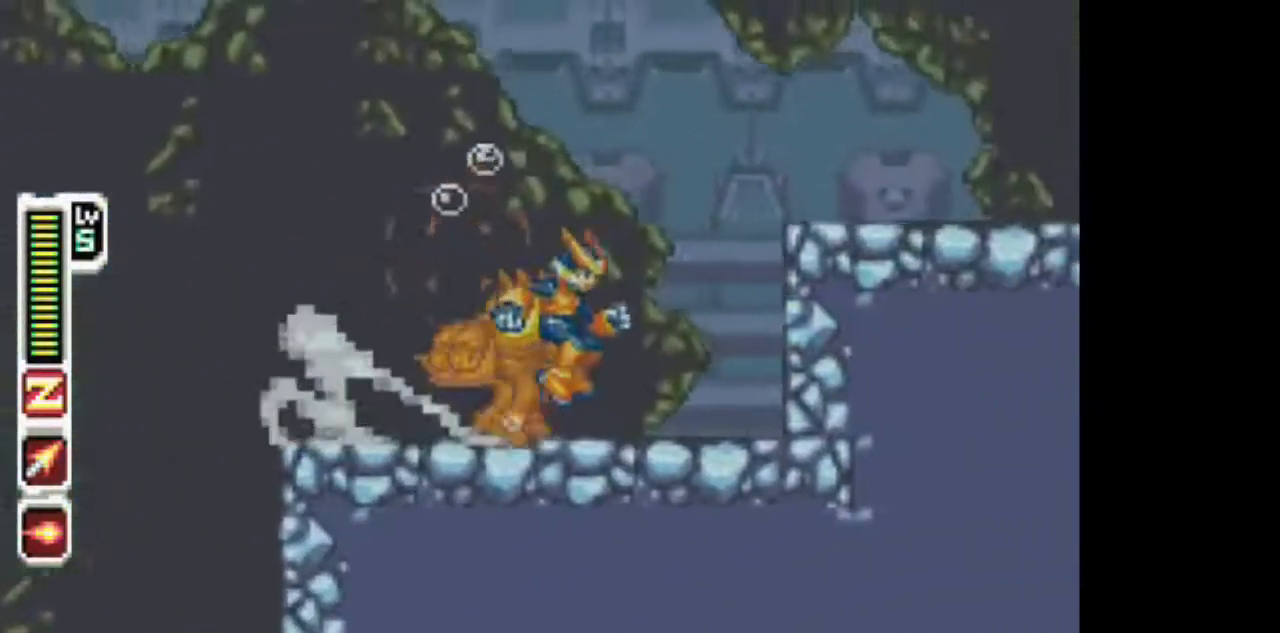
{"dt_ms": 500, "buttons": ["TRIANGLE"], "events": [[217, "CIRCLE", "up"], [417, "DPAD_LEFT", "down"], [417, "DPAD_RIGHT", "up"], [467, "DPAD_LEFT", "up"]]}
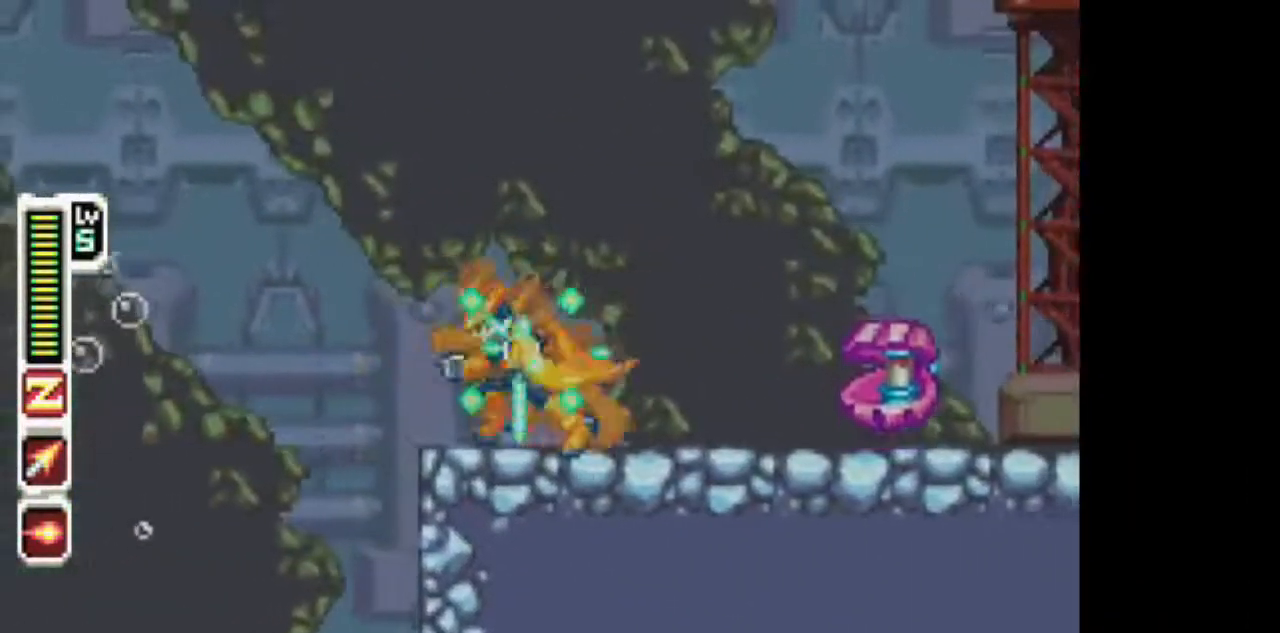
{"dt_ms": 500, "buttons": ["TRIANGLE", "DPAD_RIGHT"], "events": [[33, "DPAD_RIGHT", "down"], [33, "TRIANGLE", "up"], [83, "TRIANGLE", "down"]]}
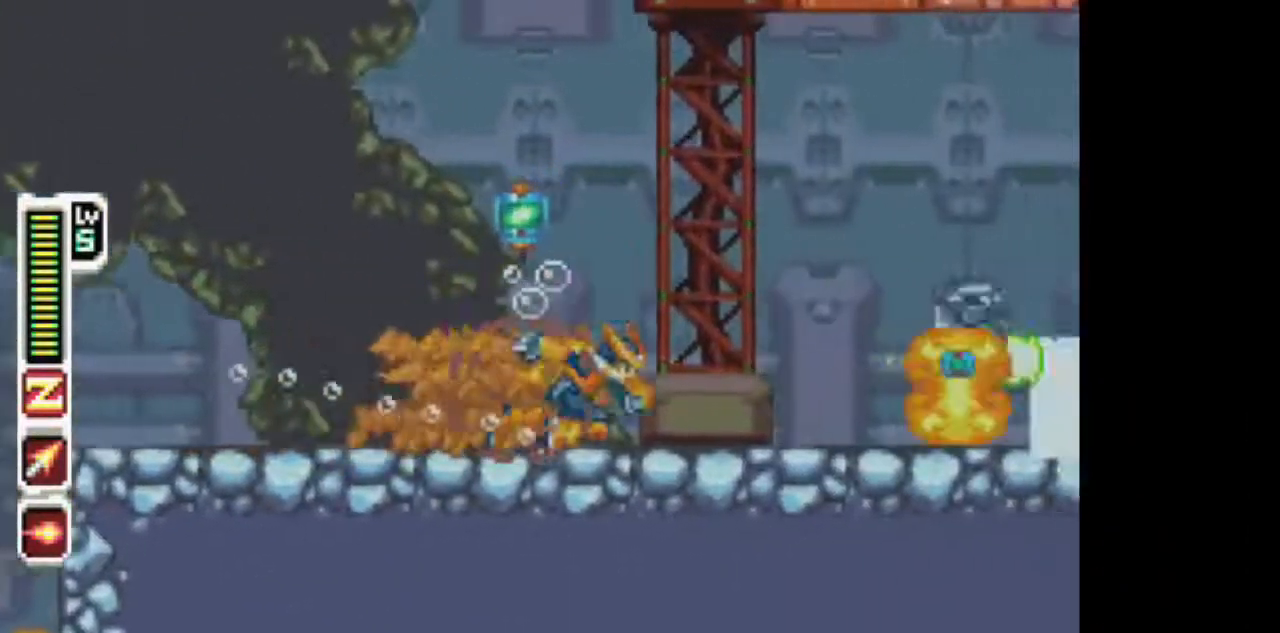
{"dt_ms": 500, "buttons": ["TRIANGLE", "DPAD_RIGHT"], "events": [[267, "CIRCLE", "down"], [500, "CIRCLE", "up"]]}
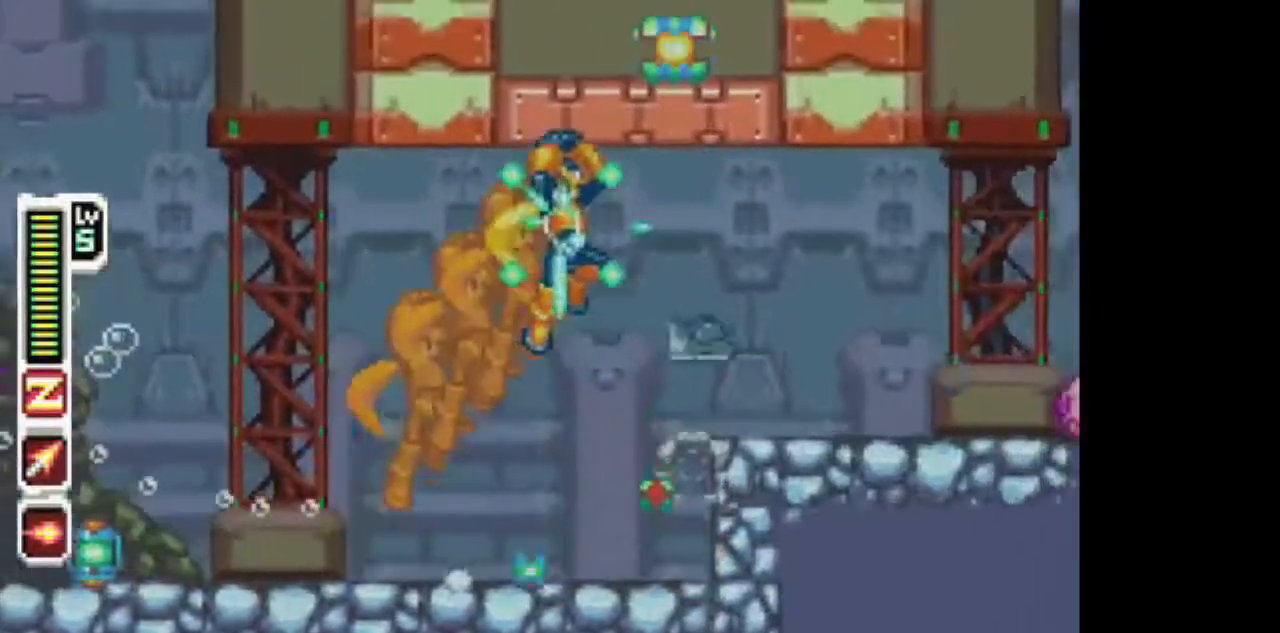
{"dt_ms": 500, "buttons": ["DPAD_RIGHT"], "events": [[333, "DPAD_LEFT", "down"], [333, "DPAD_RIGHT", "up"], [383, "DPAD_LEFT", "up"], [417, "DPAD_RIGHT", "down"], [417, "TRIANGLE", "up"]]}
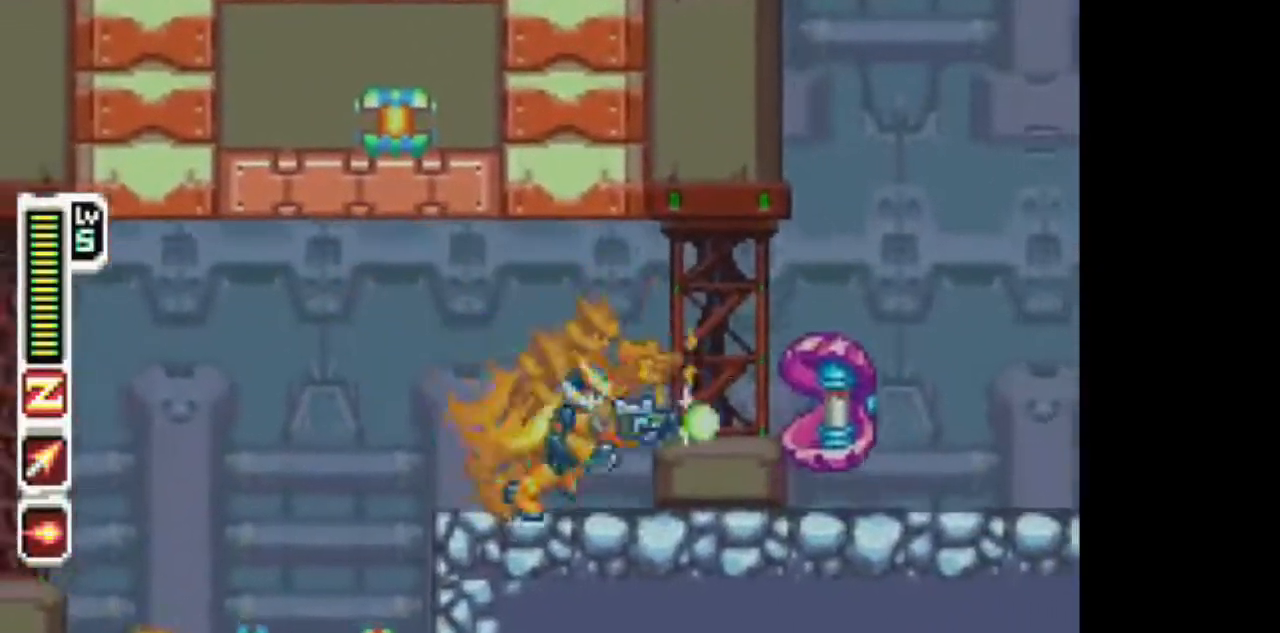
{"dt_ms": 500, "buttons": ["TRIANGLE", "DPAD_RIGHT"], "events": [[33, "TRIANGLE", "down"], [267, "CIRCLE", "down"], [433, "CIRCLE", "up"]]}
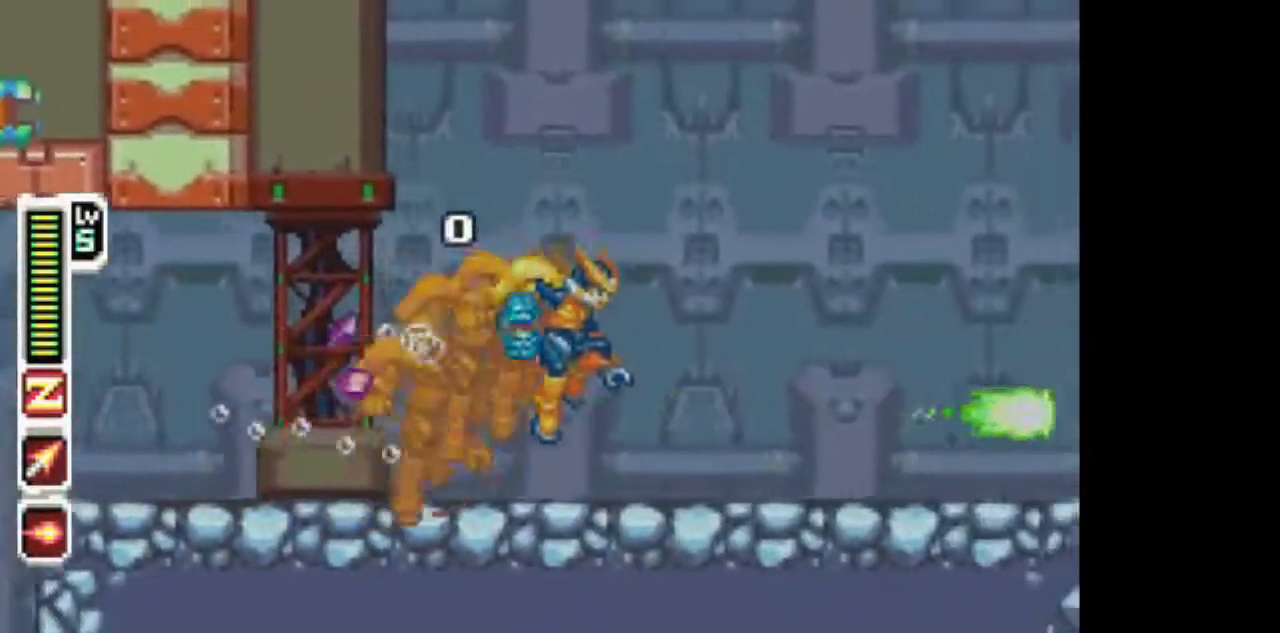
{"dt_ms": 1000, "buttons": []}
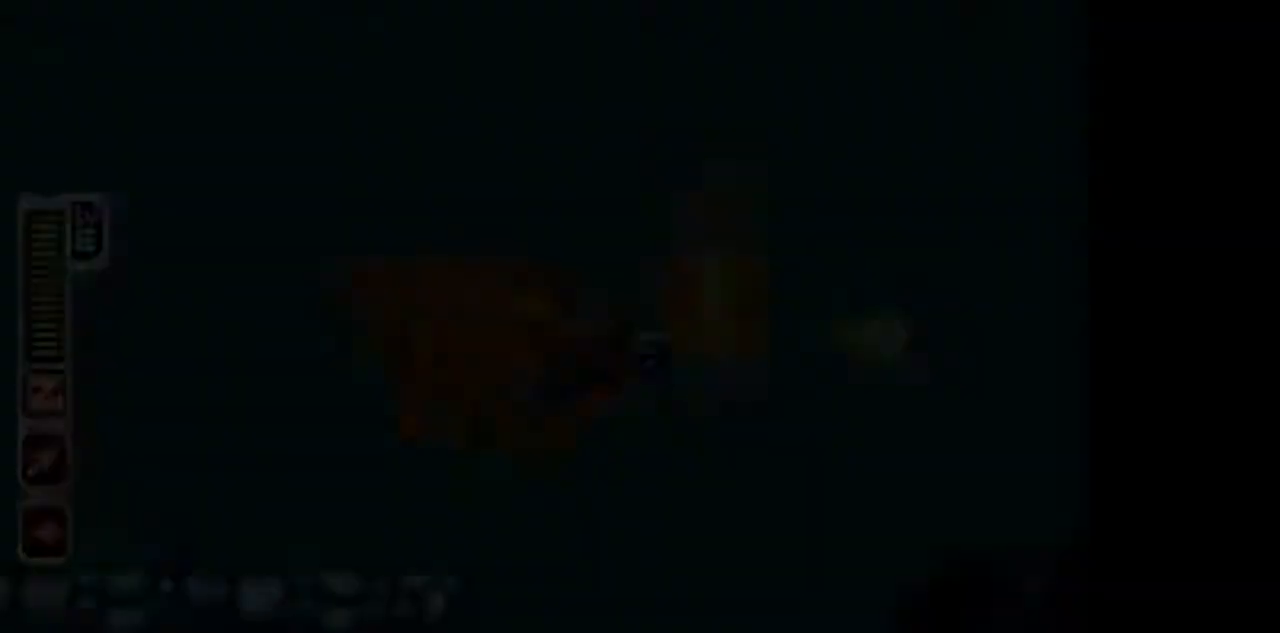
{"dt_ms": 500, "buttons": ["CIRCLE", "DPAD_DOWN"], "events": [[417, "DPAD_DOWN", "down"], [467, "CIRCLE", "down"]]}
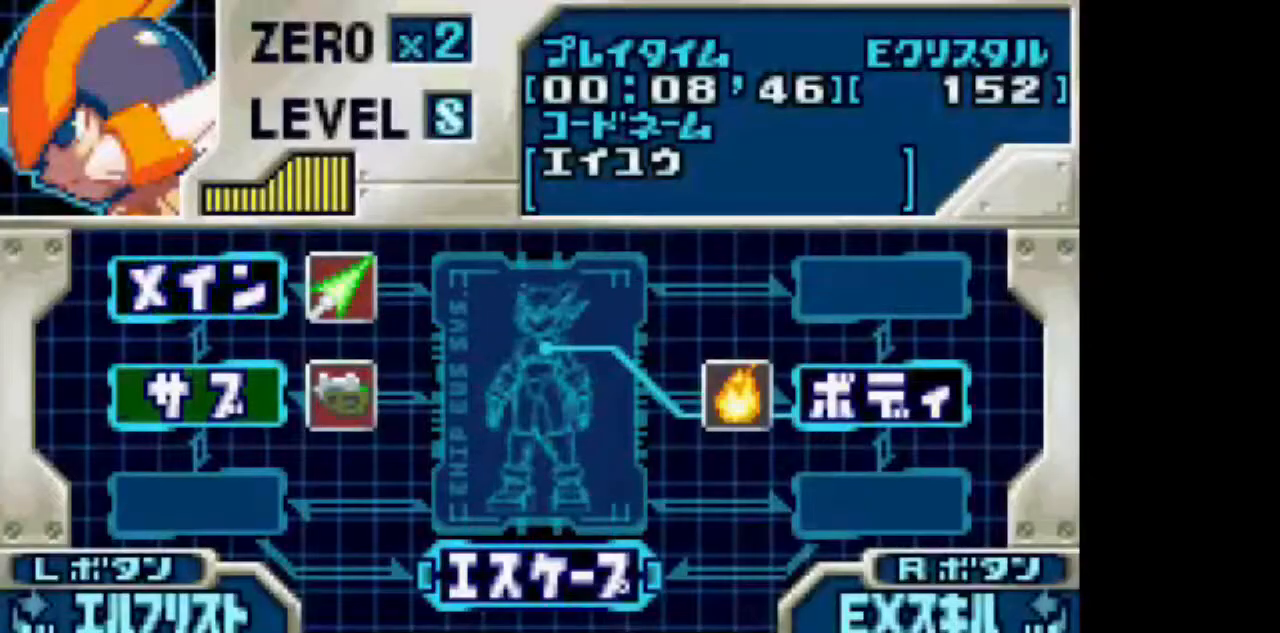
{"dt_ms": 500, "buttons": ["CIRCLE", "DPAD_RIGHT"], "events": [[67, "CIRCLE", "up"], [67, "DPAD_DOWN", "up"], [233, "DPAD_RIGHT", "down"], [500, "CIRCLE", "down"]]}
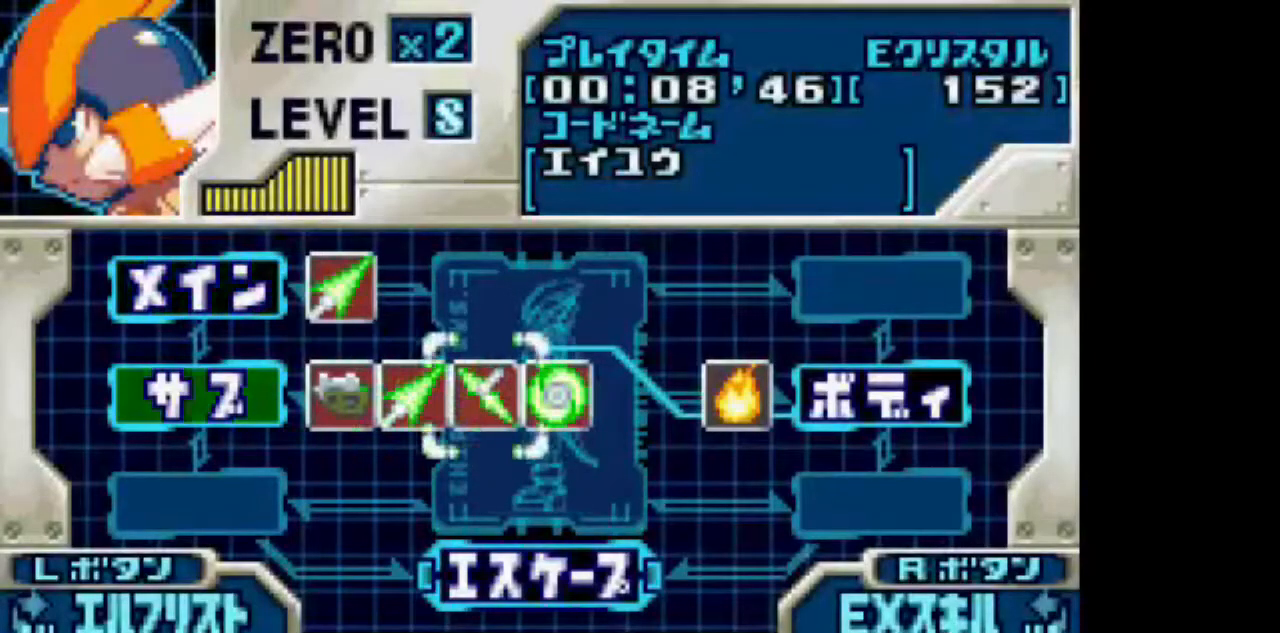
{"dt_ms": 500, "buttons": [], "events": [[67, "DPAD_RIGHT", "up"], [133, "CIRCLE", "up"]]}
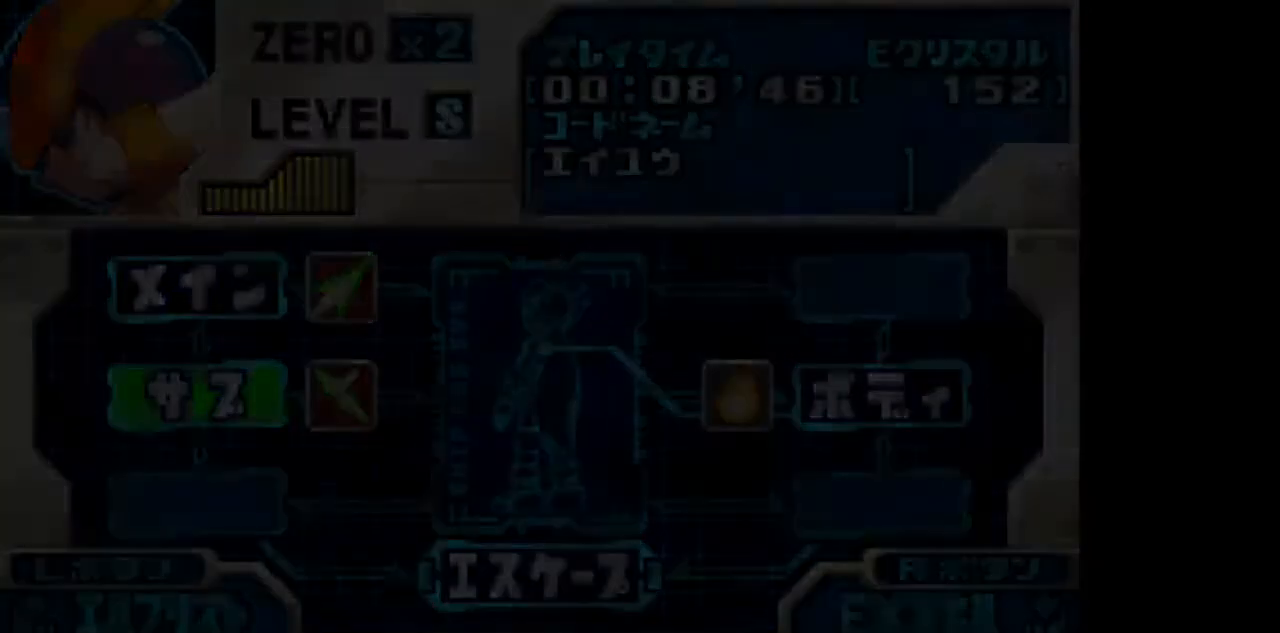
{"dt_ms": 500, "buttons": ["TRIANGLE"], "events": [[33, "TRIANGLE", "down"]]}